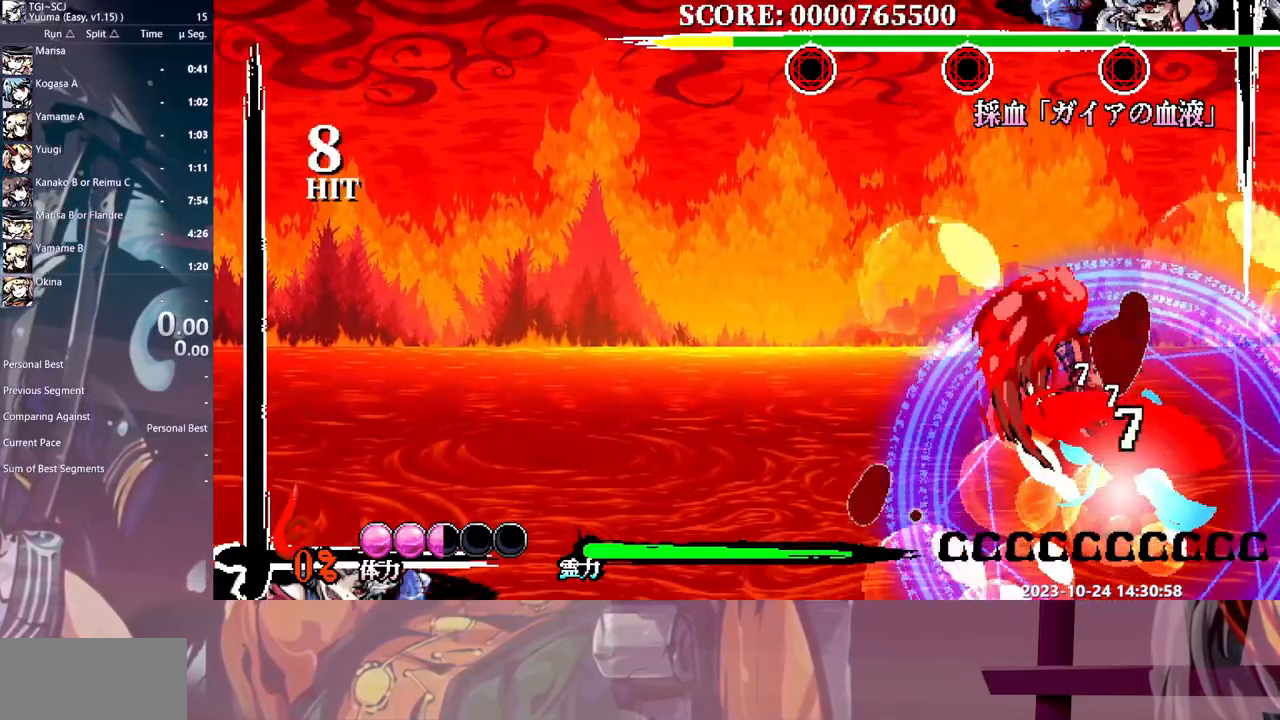
Gameplay with a controller (Xbox layout); each line is a JSON object with the inputs held at the frame after it (dt_ms = milliseconds from this image to that frame). "events" lists button and stick changes between this image and that frame as [ms after this image, input, new state], when the widget could be followed in between. Not read: A L1 L2 L3 R1 R2 R3 SELECT START X.
{"dt_ms": 500, "buttons": [], "events": [[183, "HOME", "down"], [250, "HOME", "up"], [317, "HOME", "down"], [383, "HOME", "up"]]}
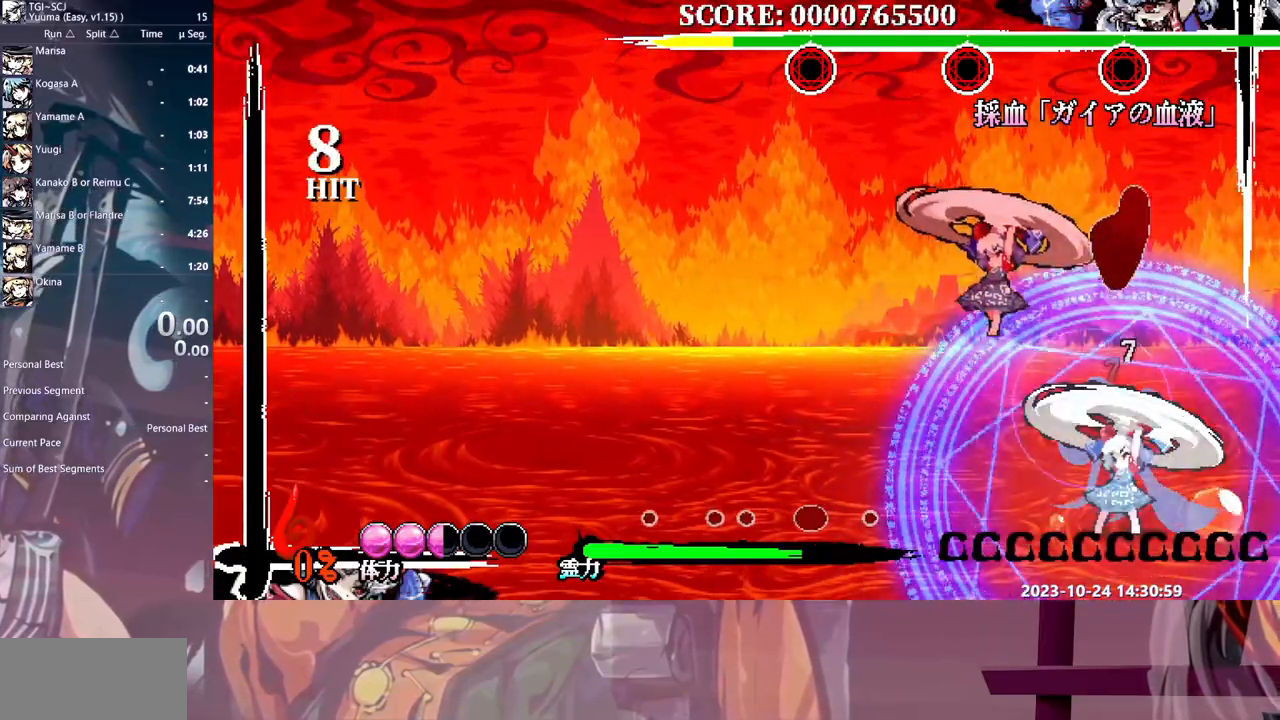
{"dt_ms": 500, "buttons": [], "events": [[250, "DPAD_LEFT", "down"], [267, "DPAD_LEFT", "up"], [300, "Y", "down"], [367, "Y", "up"]]}
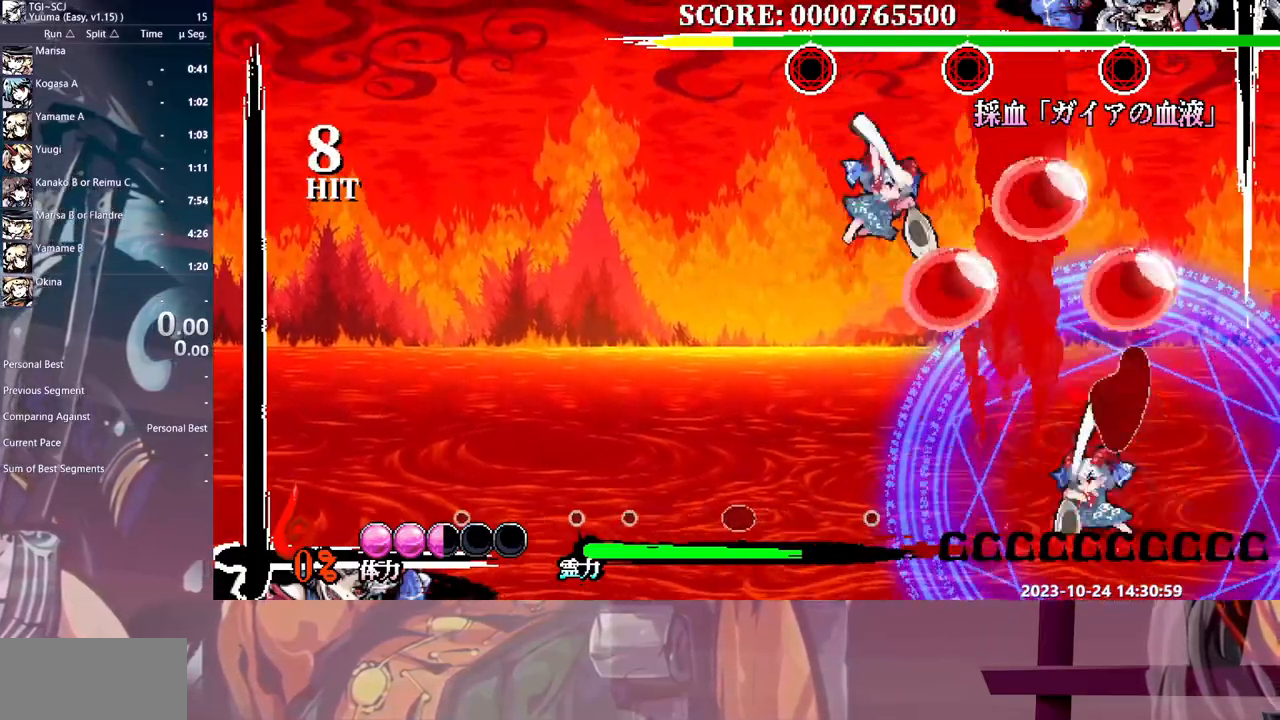
{"dt_ms": 500, "buttons": [], "events": [[167, "DPAD_RIGHT", "down"], [183, "DPAD_RIGHT", "up"]]}
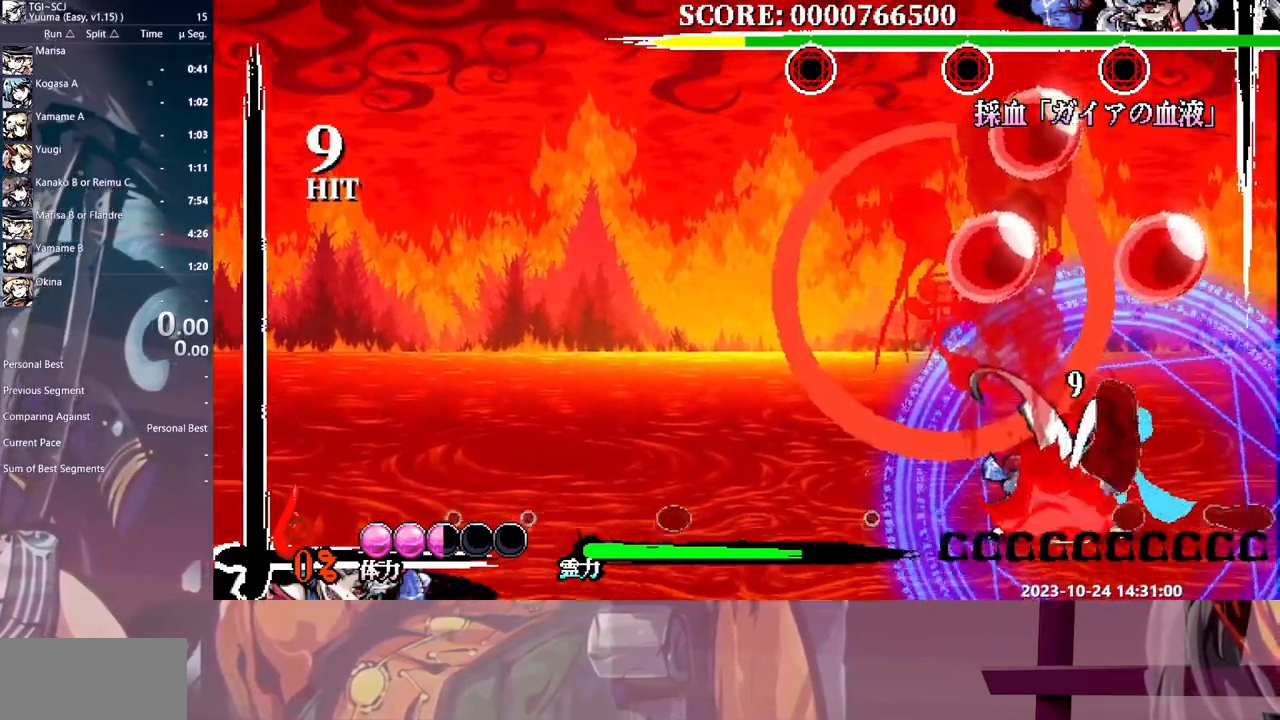
{"dt_ms": 500, "buttons": ["DPAD_LEFT"], "events": [[383, "HOME", "down"], [400, "DPAD_LEFT", "down"], [433, "HOME", "up"]]}
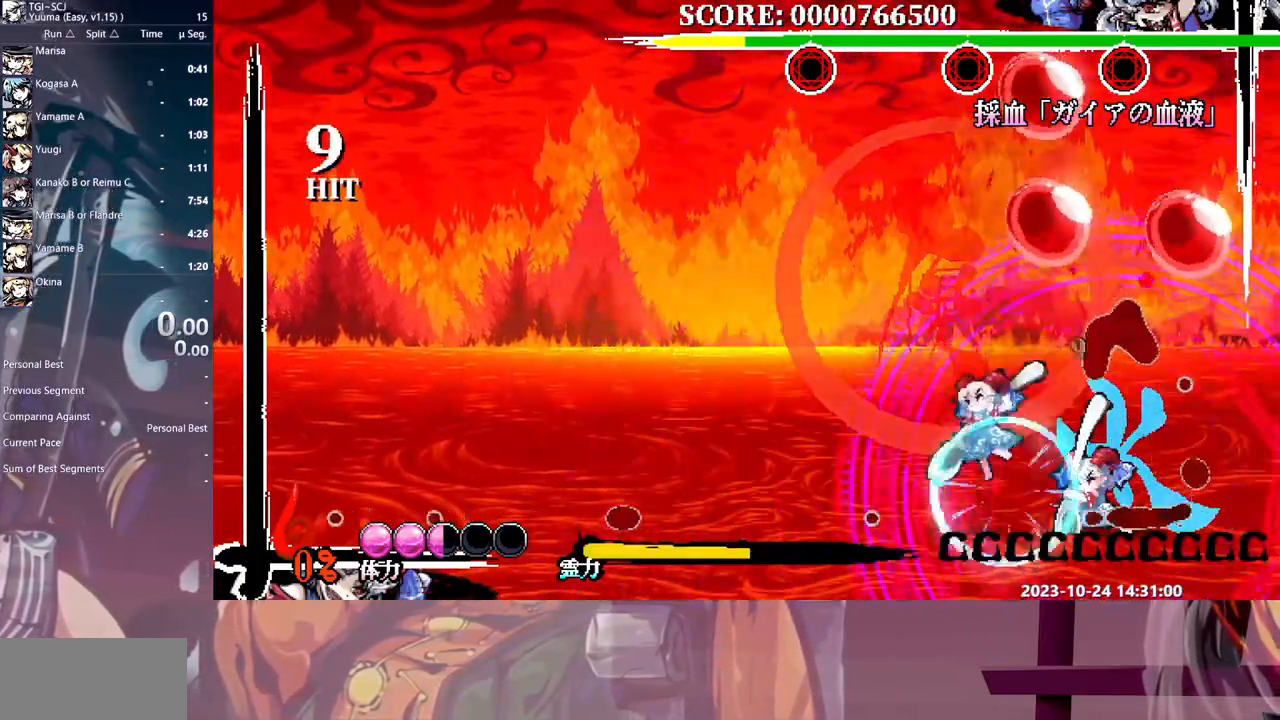
{"dt_ms": 500, "buttons": [], "events": [[217, "DPAD_LEFT", "up"], [250, "Y", "down"], [433, "Y", "up"]]}
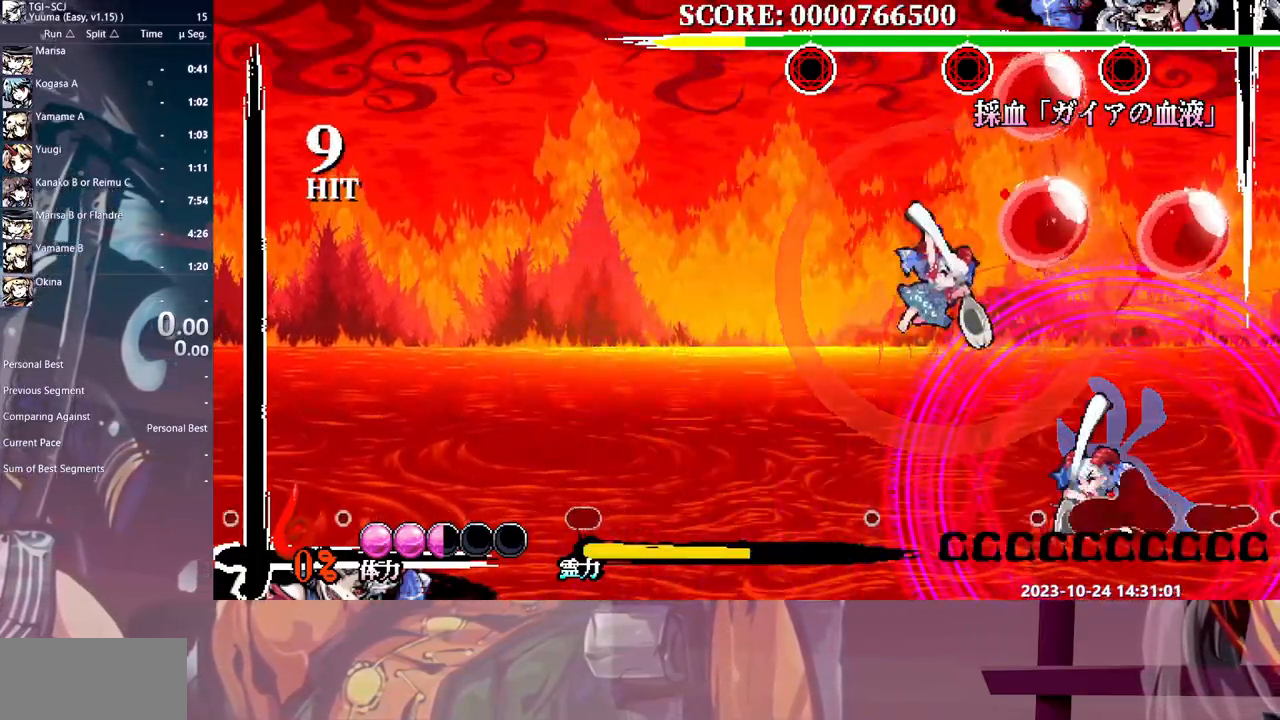
{"dt_ms": 500, "buttons": [], "events": []}
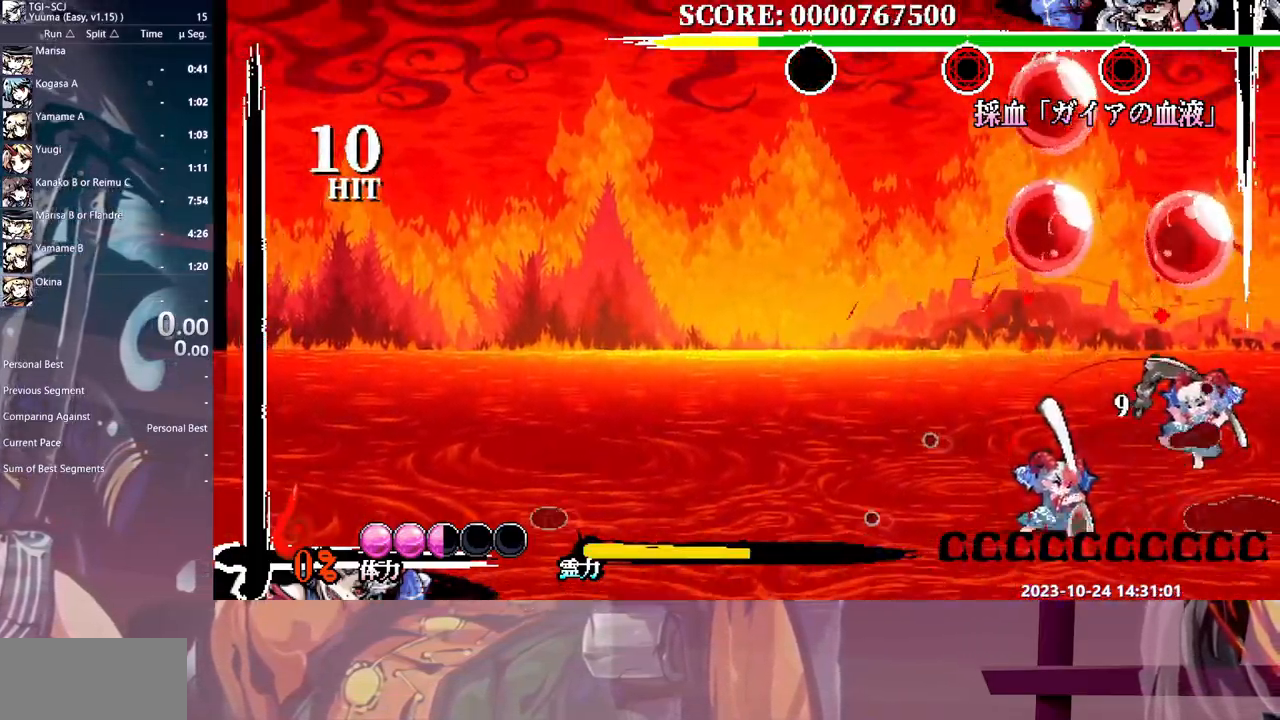
{"dt_ms": 500, "buttons": ["Y"], "events": [[83, "Y", "down"], [183, "Y", "up"], [350, "Y", "down"], [433, "Y", "up"], [500, "Y", "down"]]}
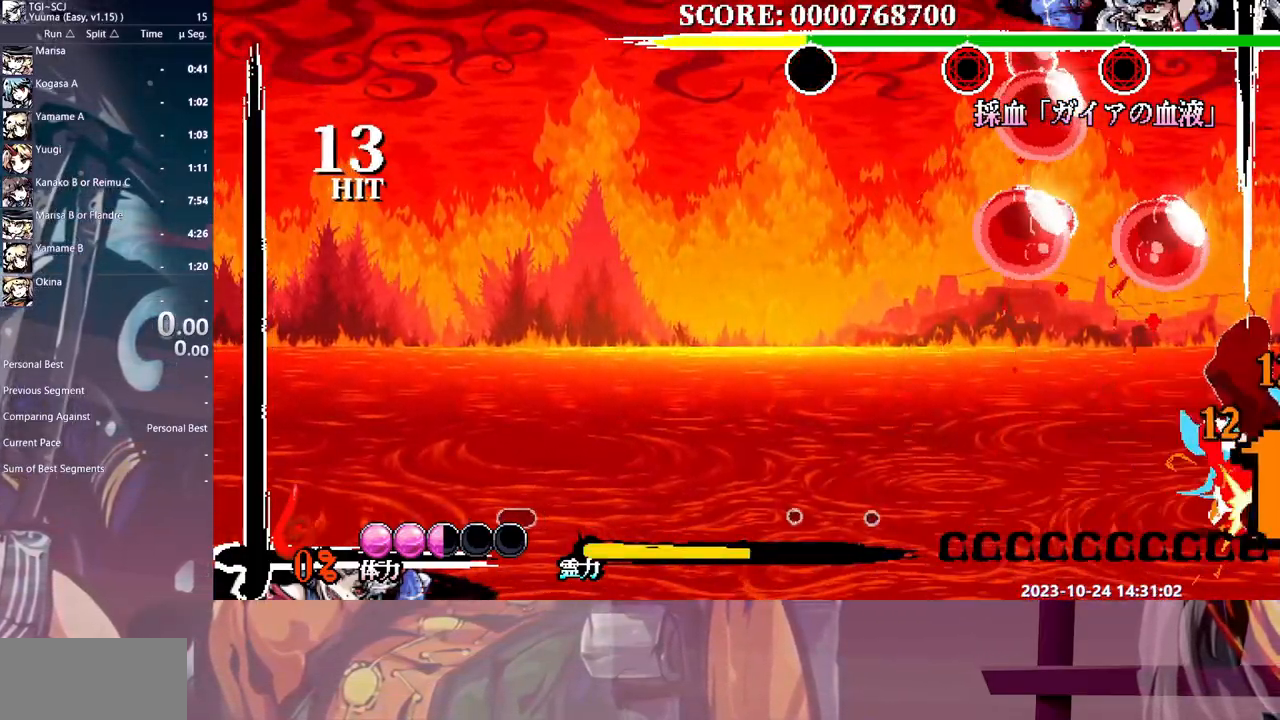
{"dt_ms": 500, "buttons": ["Y"], "events": [[83, "Y", "up"], [133, "Y", "down"], [217, "Y", "up"], [267, "Y", "down"], [367, "Y", "up"], [433, "Y", "down"]]}
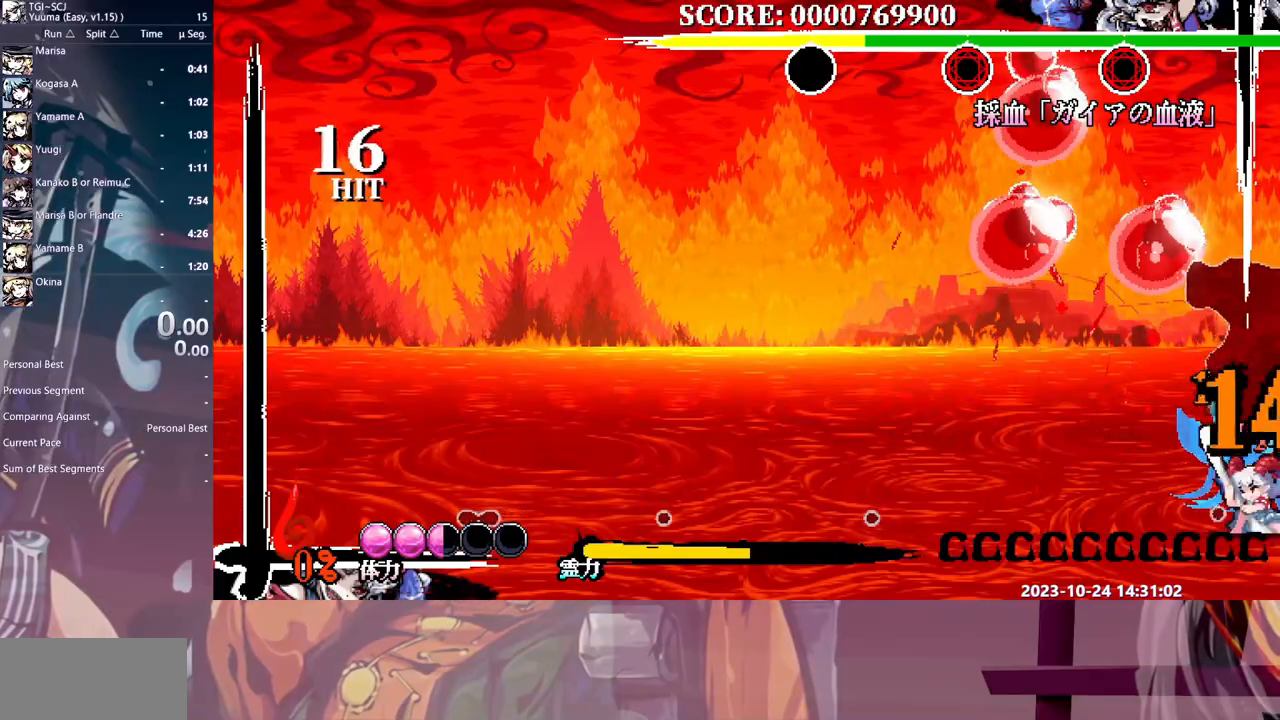
{"dt_ms": 1000, "buttons": ["DPAD_RIGHT"]}
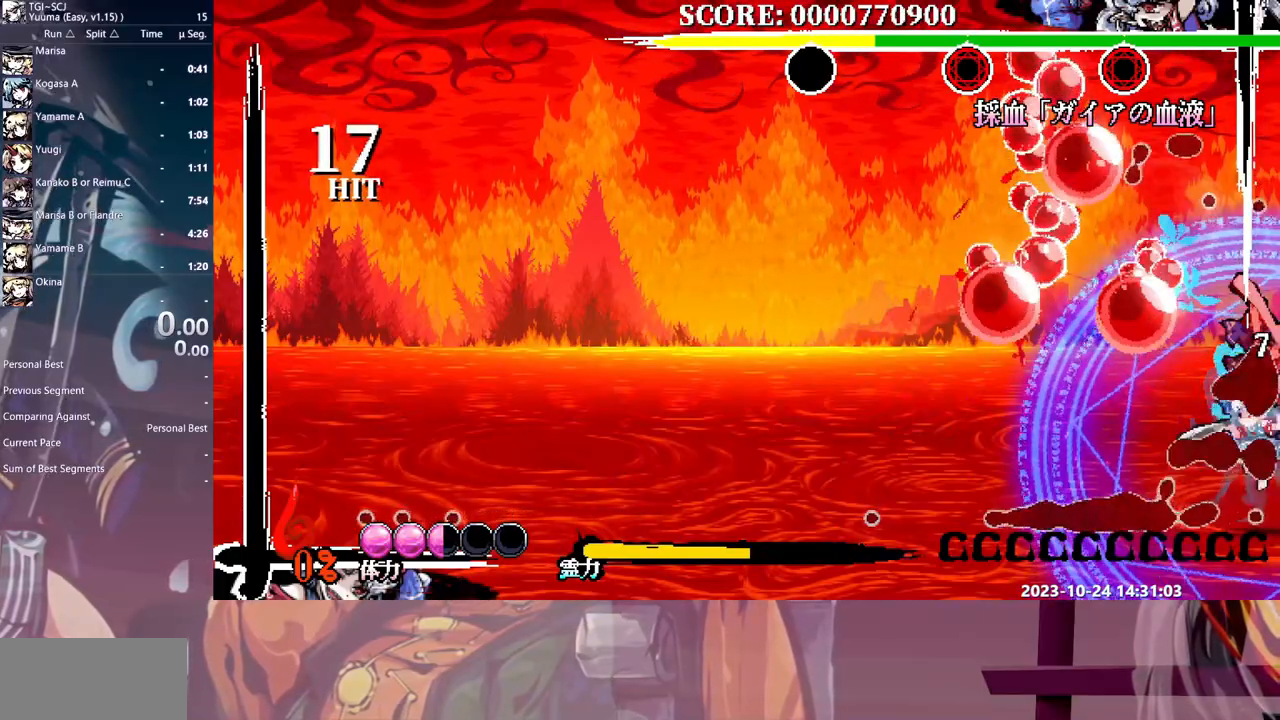
{"dt_ms": 500, "buttons": ["DPAD_RIGHT"], "events": [[17, "Y", "down"], [83, "Y", "up"], [183, "Y", "down"], [217, "Y", "up"], [283, "Y", "down"], [350, "Y", "up"], [433, "Y", "down"], [500, "Y", "up"]]}
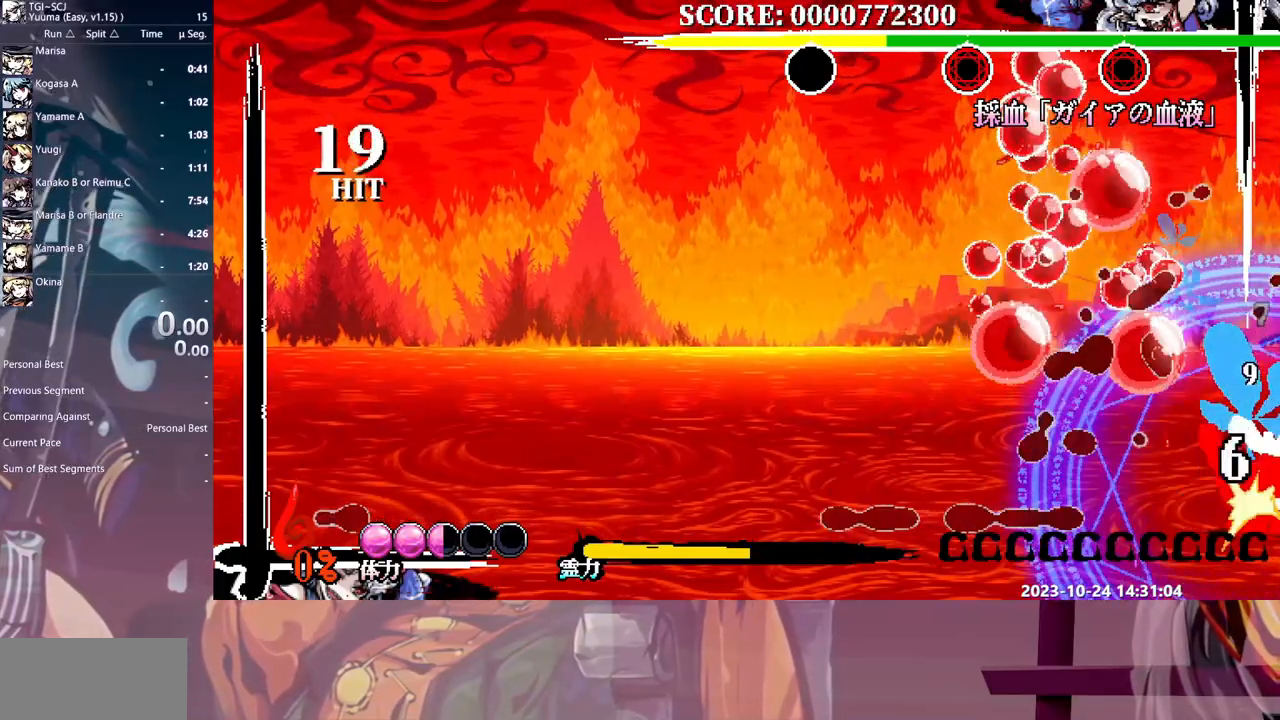
{"dt_ms": 500, "buttons": ["Y"], "events": [[33, "Y", "down"], [100, "Y", "up"], [367, "DPAD_RIGHT", "up"], [483, "Y", "down"]]}
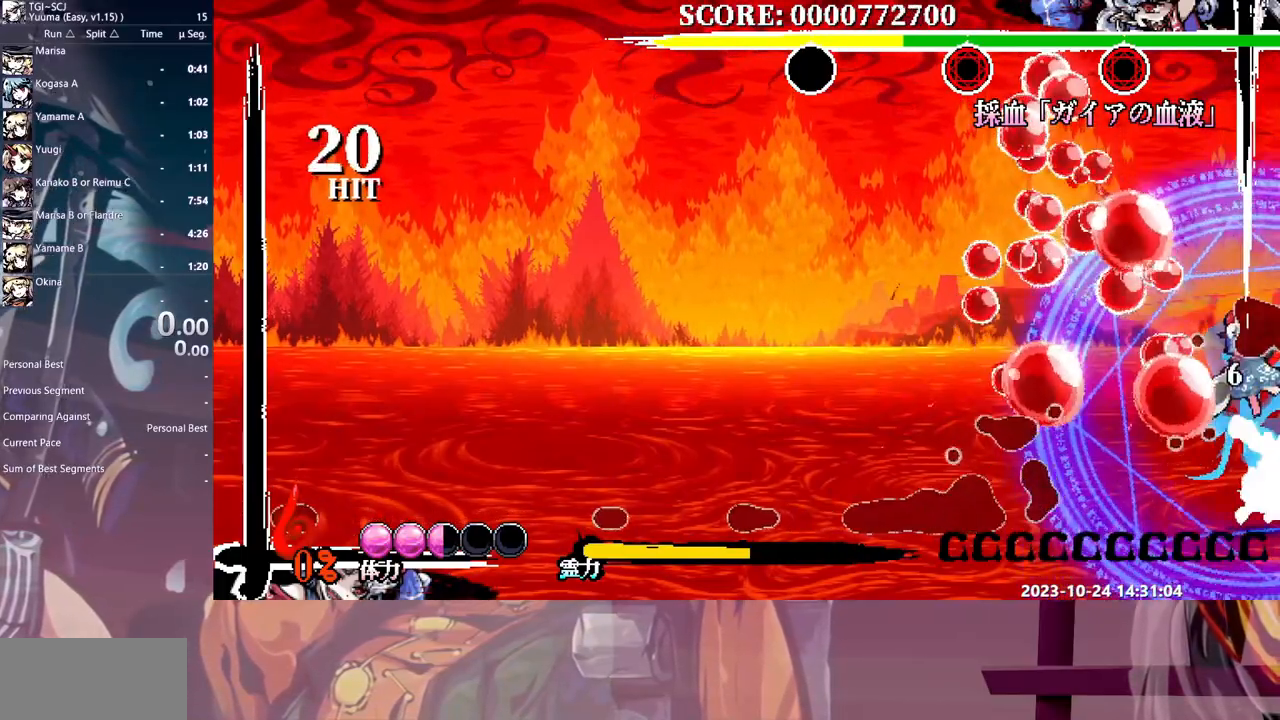
{"dt_ms": 500, "buttons": [], "events": [[50, "Y", "up"], [117, "Y", "down"], [183, "Y", "up"]]}
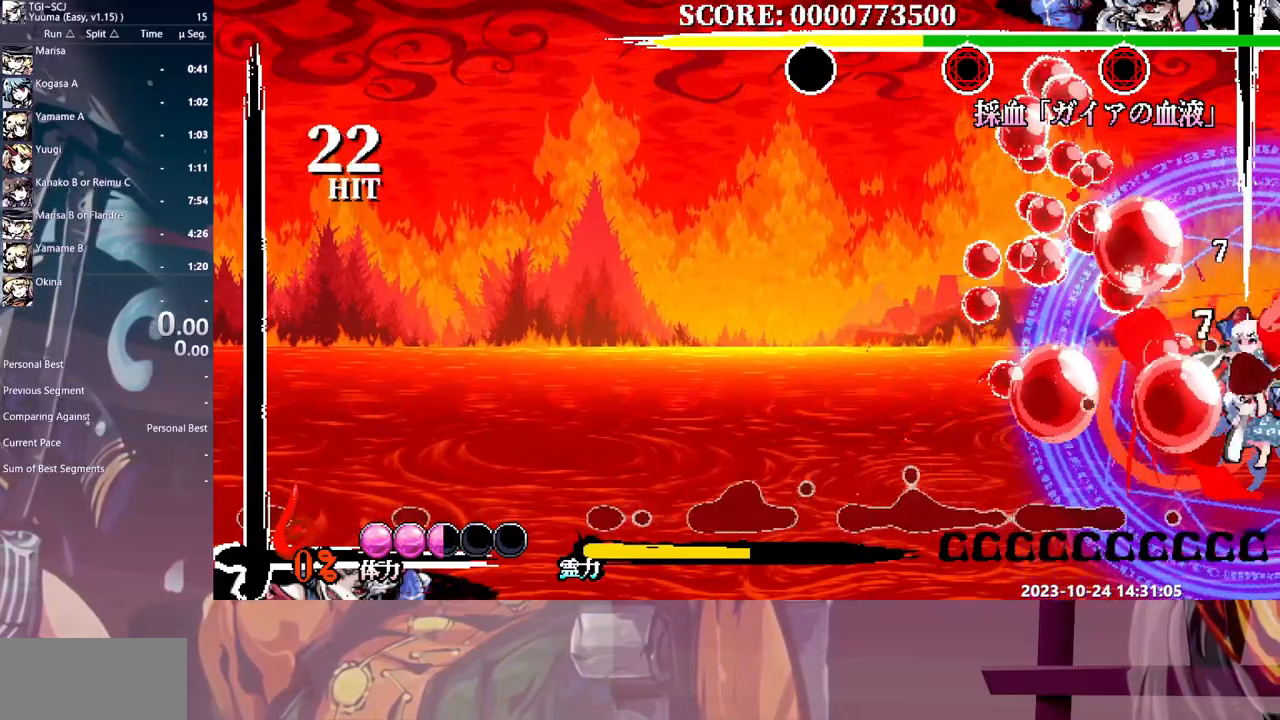
{"dt_ms": 500, "buttons": ["DPAD_LEFT"], "events": [[217, "DPAD_UP", "down"], [250, "DPAD_LEFT", "down"], [250, "DPAD_UP", "up"], [350, "HOME", "down"], [433, "HOME", "up"]]}
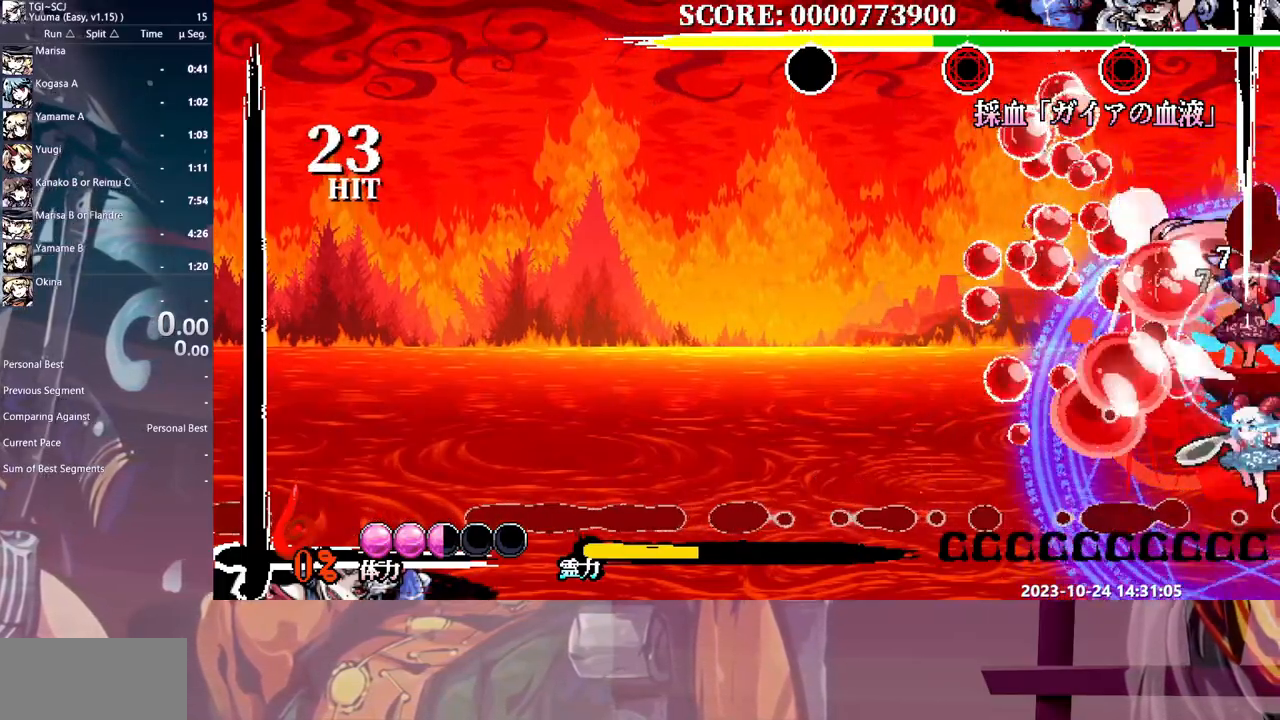
{"dt_ms": 500, "buttons": [], "events": [[500, "DPAD_LEFT", "up"]]}
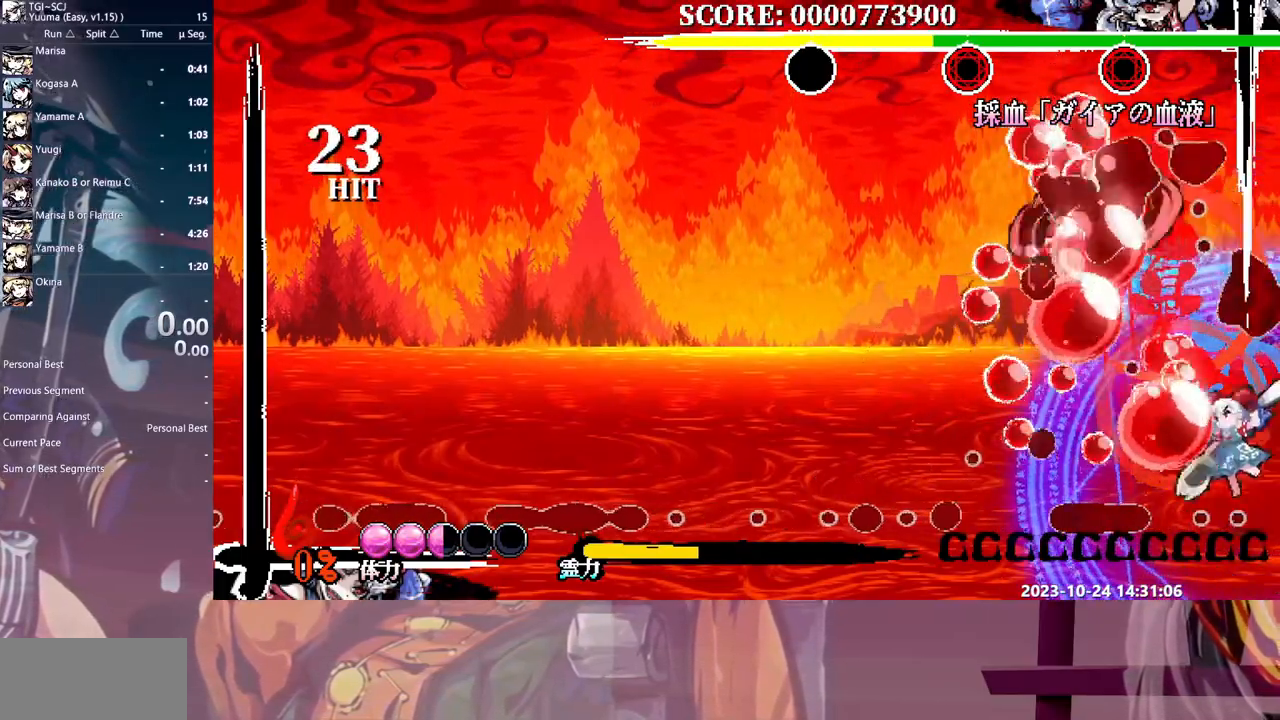
{"dt_ms": 500, "buttons": []}
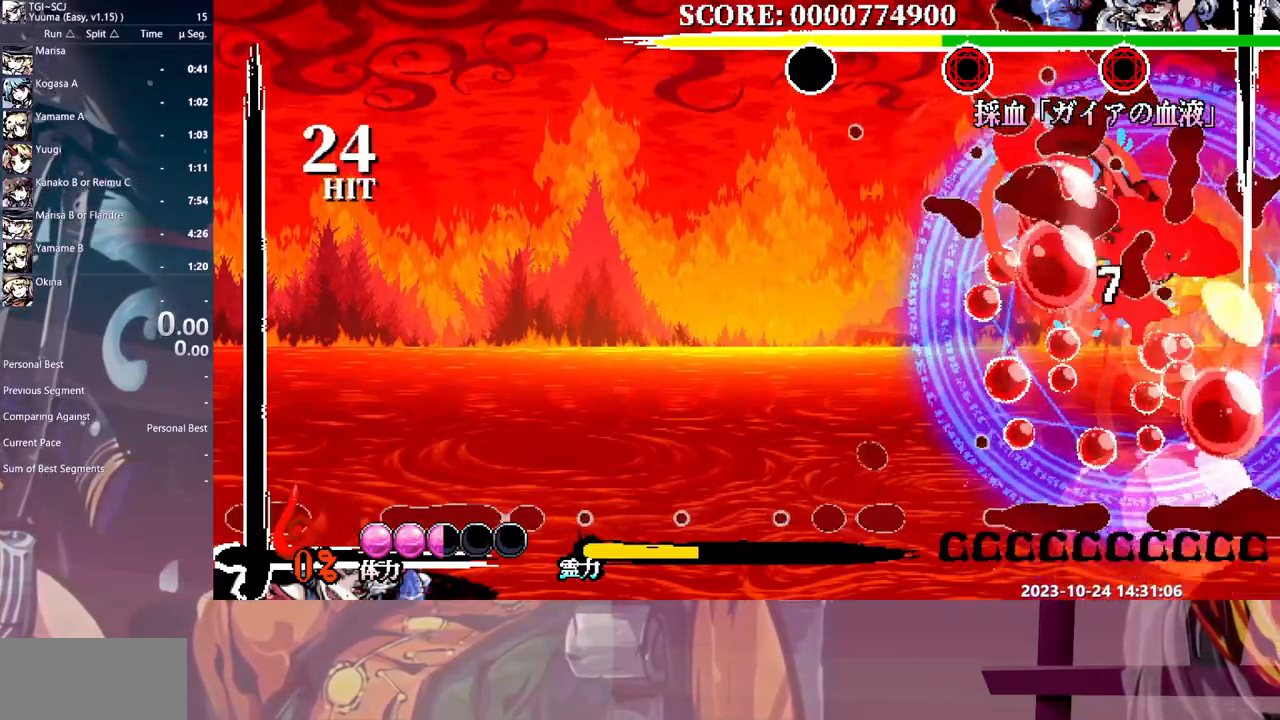
{"dt_ms": 500, "buttons": ["Y"], "events": [[350, "DPAD_LEFT", "down"], [417, "Y", "down"], [500, "DPAD_LEFT", "up"]]}
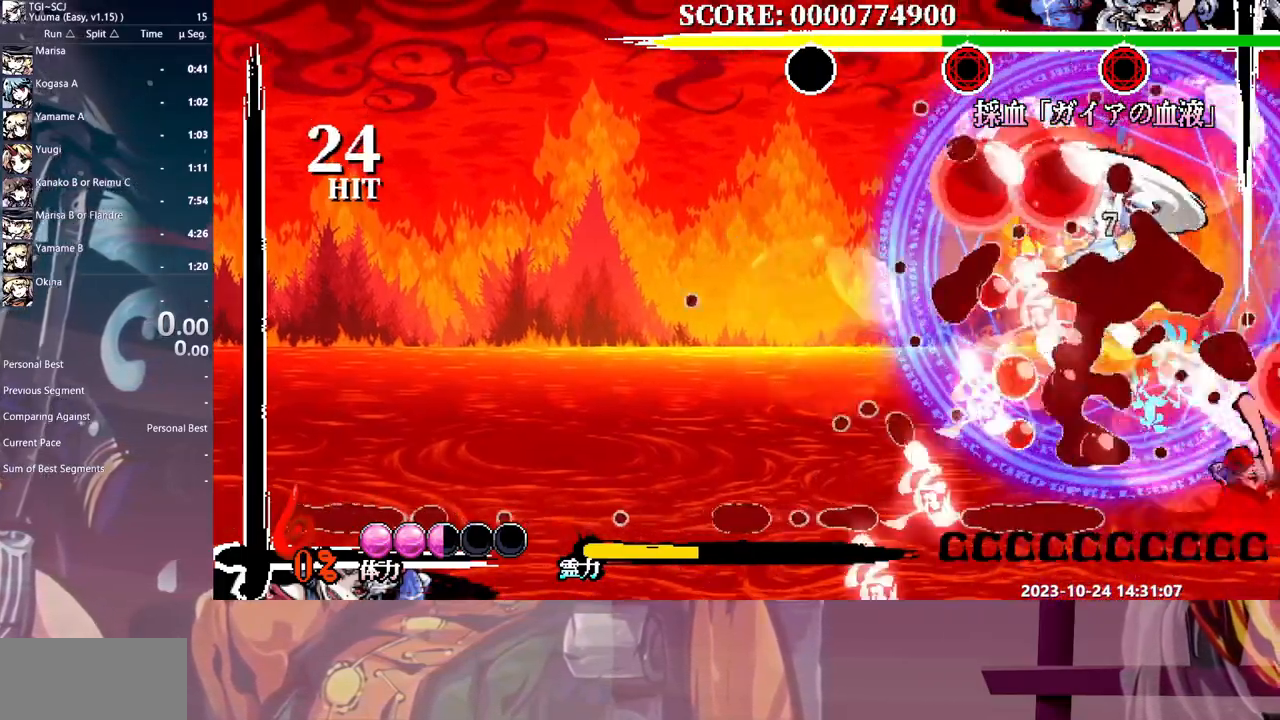
{"dt_ms": 500, "buttons": [], "events": [[17, "Y", "up"], [67, "Y", "down"], [100, "Y", "up"], [133, "DPAD_LEFT", "down"], [150, "DPAD_LEFT", "up"]]}
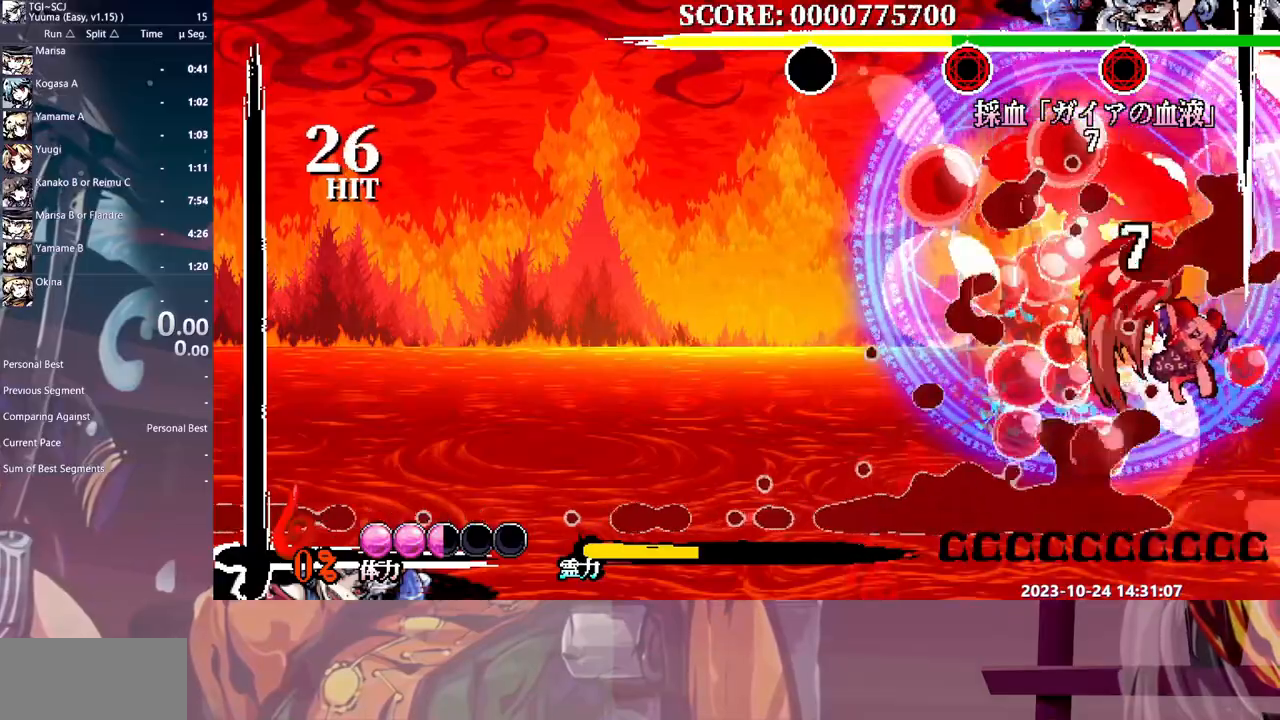
{"dt_ms": 500, "buttons": ["DPAD_RIGHT"], "events": [[183, "DPAD_RIGHT", "down"], [350, "HOME", "down"], [467, "HOME", "up"]]}
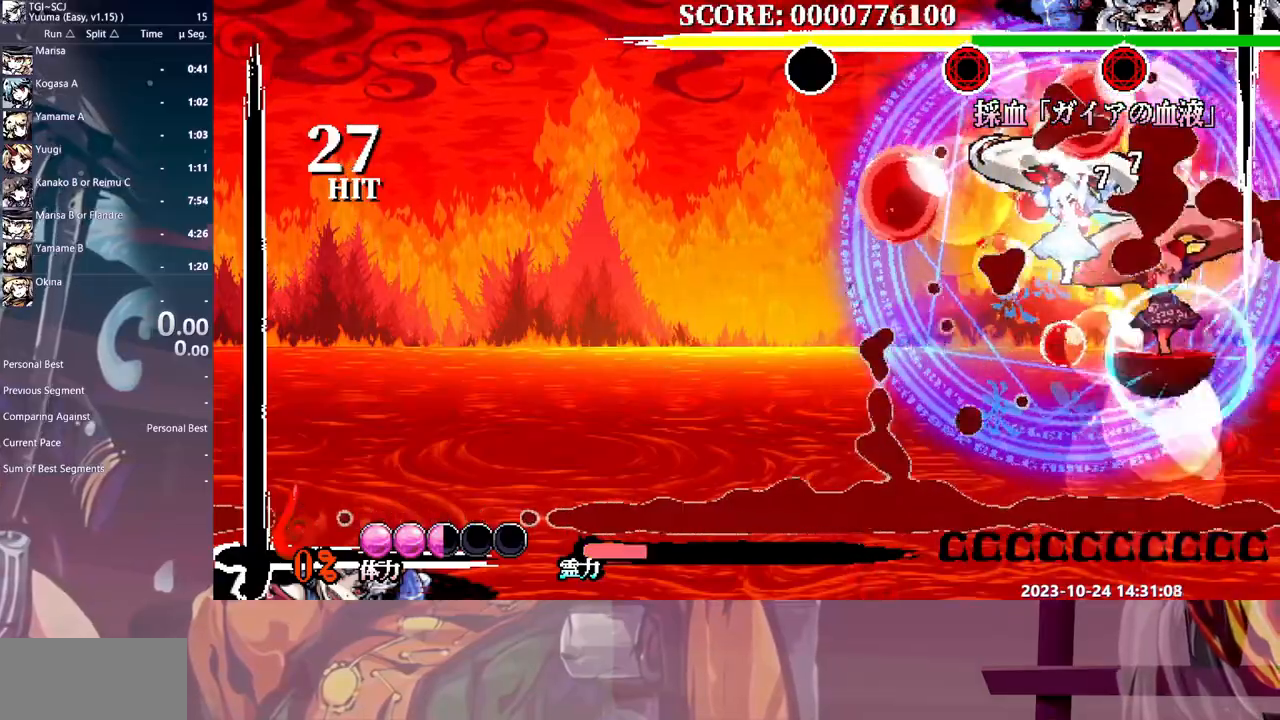
{"dt_ms": 500, "buttons": ["DPAD_DOWN"], "events": [[150, "DPAD_DOWN", "down"], [150, "DPAD_RIGHT", "up"], [167, "DPAD_DOWN", "up"], [267, "Y", "down"], [317, "Y", "up"], [483, "DPAD_DOWN", "down"]]}
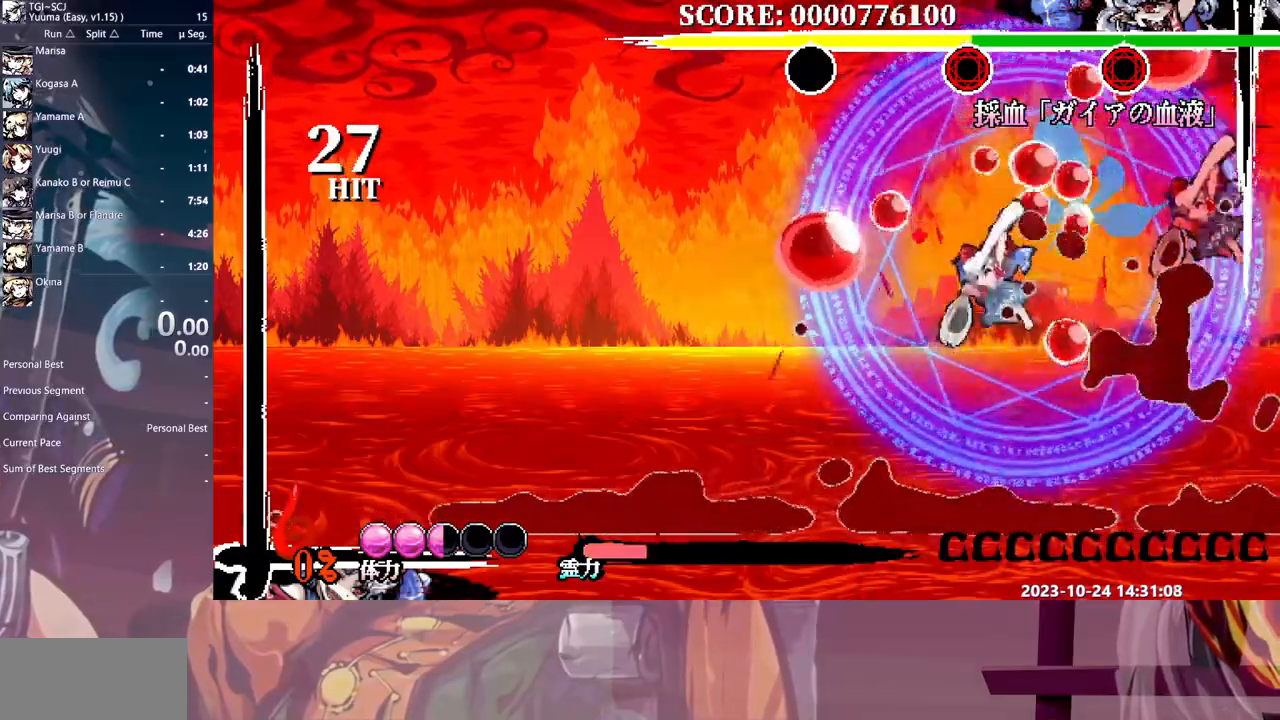
{"dt_ms": 500, "buttons": [], "events": [[33, "DPAD_DOWN", "up"]]}
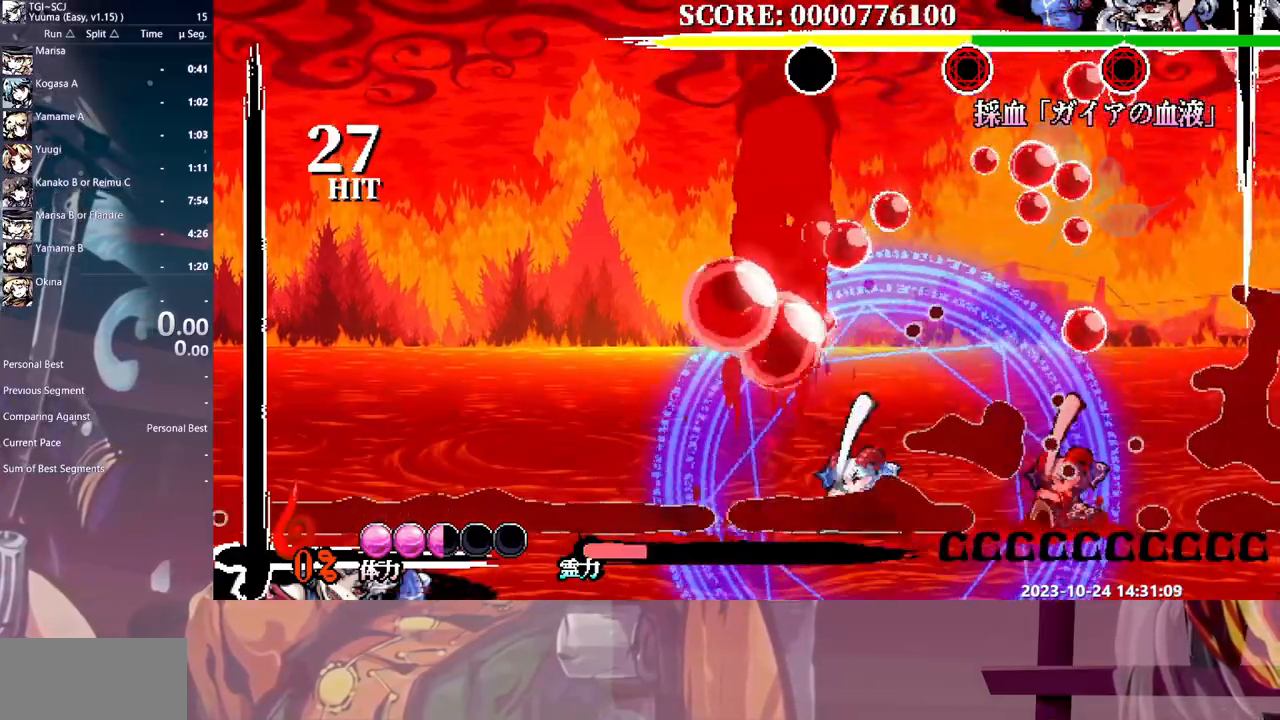
{"dt_ms": 500, "buttons": [], "events": [[483, "DPAD_LEFT", "down"], [500, "DPAD_LEFT", "up"]]}
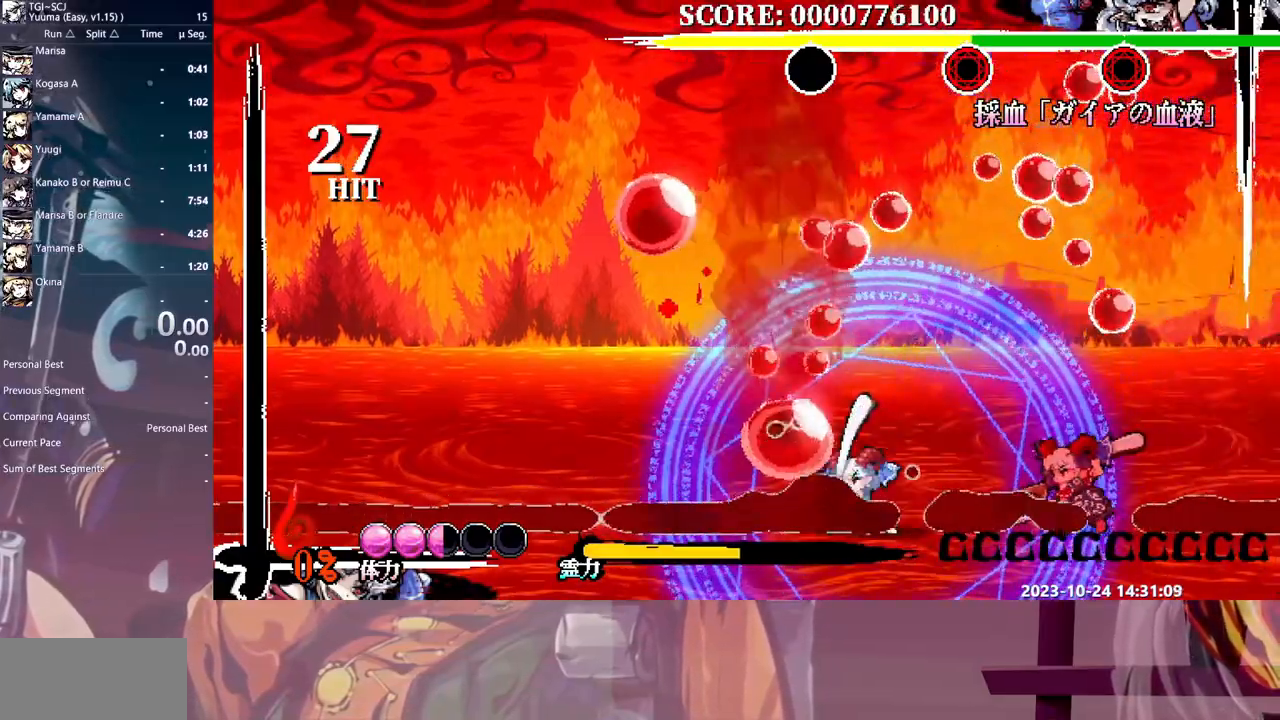
{"dt_ms": 500, "buttons": [], "events": [[300, "Y", "down"], [350, "Y", "up"], [417, "DPAD_LEFT", "down"], [433, "DPAD_LEFT", "up"]]}
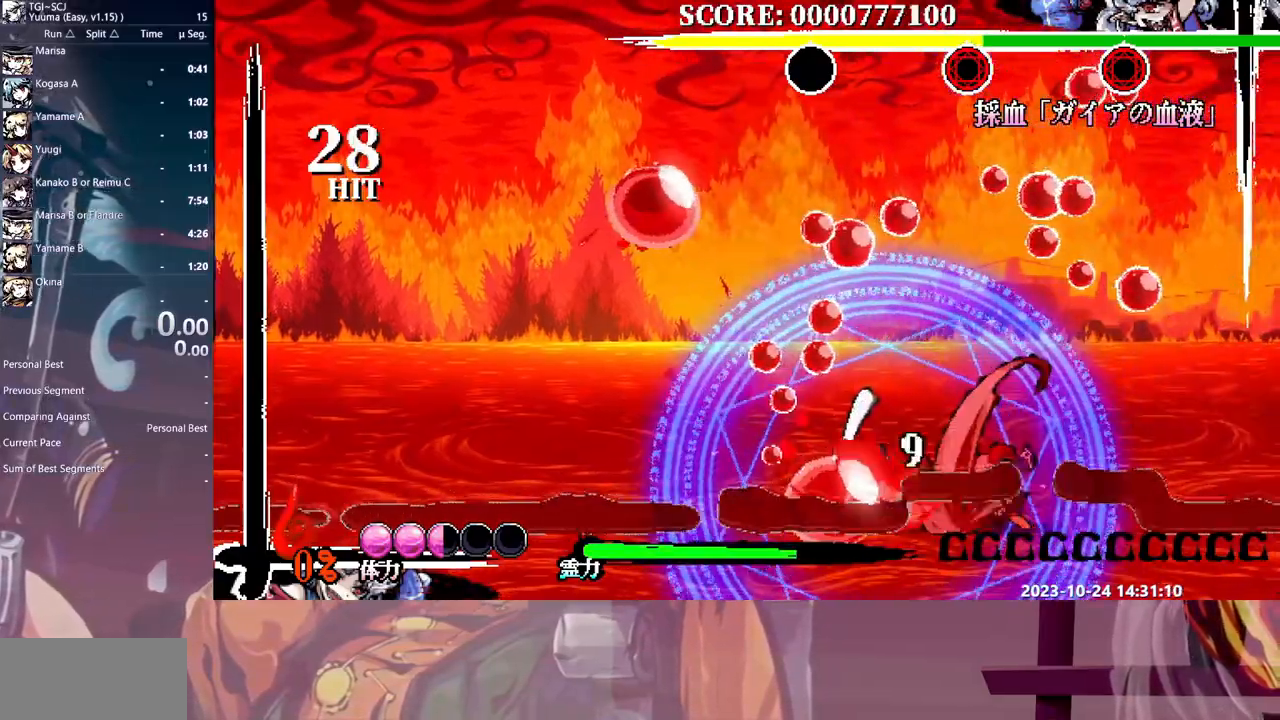
{"dt_ms": 500, "buttons": [], "events": []}
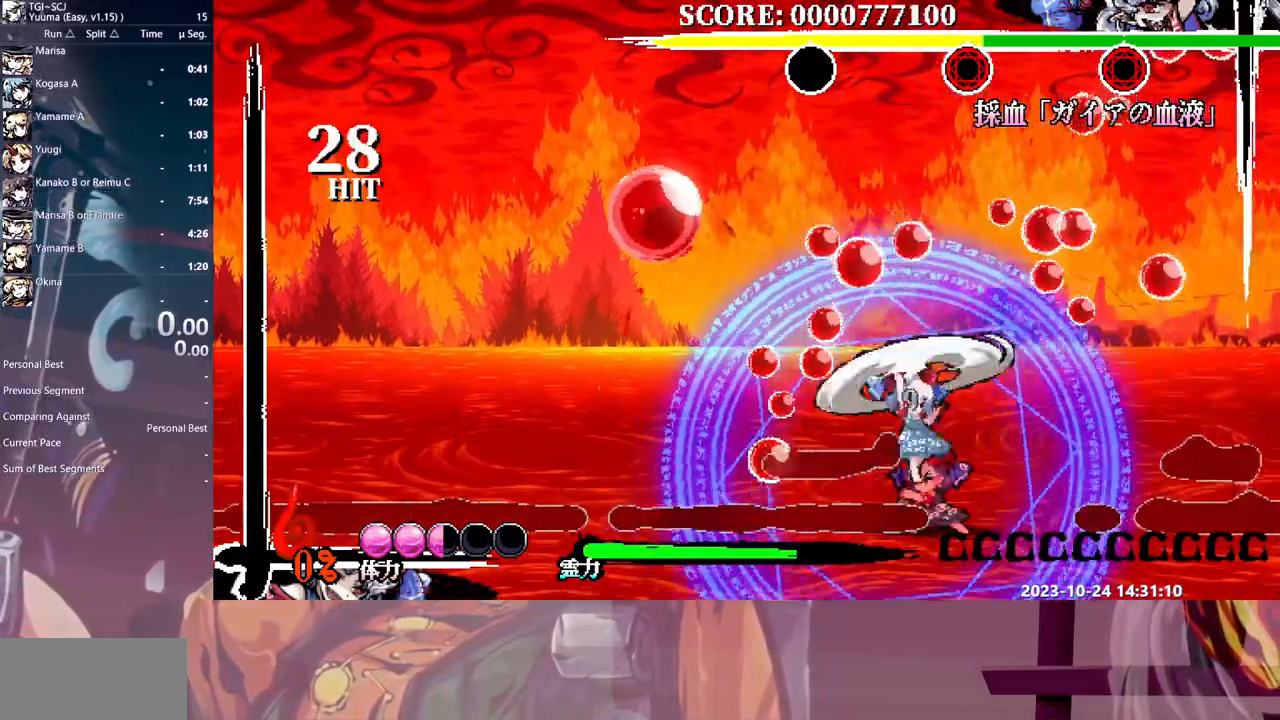
{"dt_ms": 500, "buttons": ["DPAD_RIGHT"], "events": [[233, "HOME", "down"], [317, "HOME", "up"], [483, "DPAD_RIGHT", "down"]]}
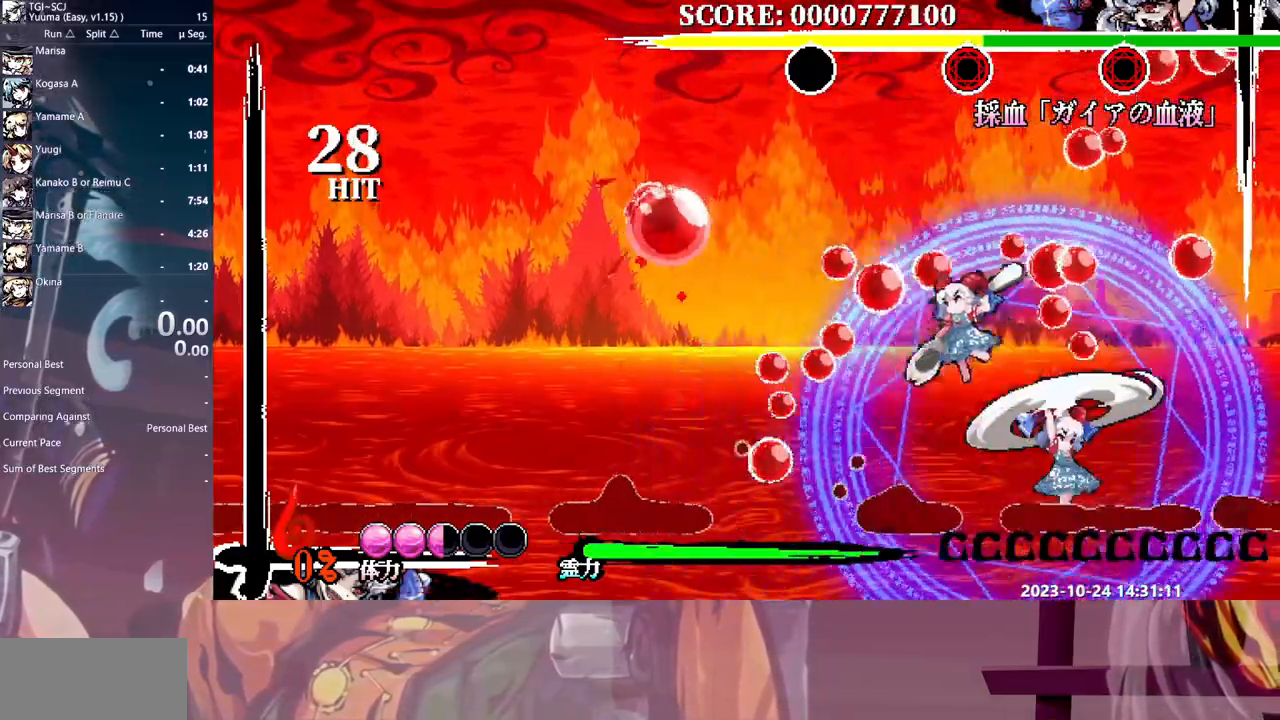
{"dt_ms": 1000, "buttons": ["DPAD_RIGHT"]}
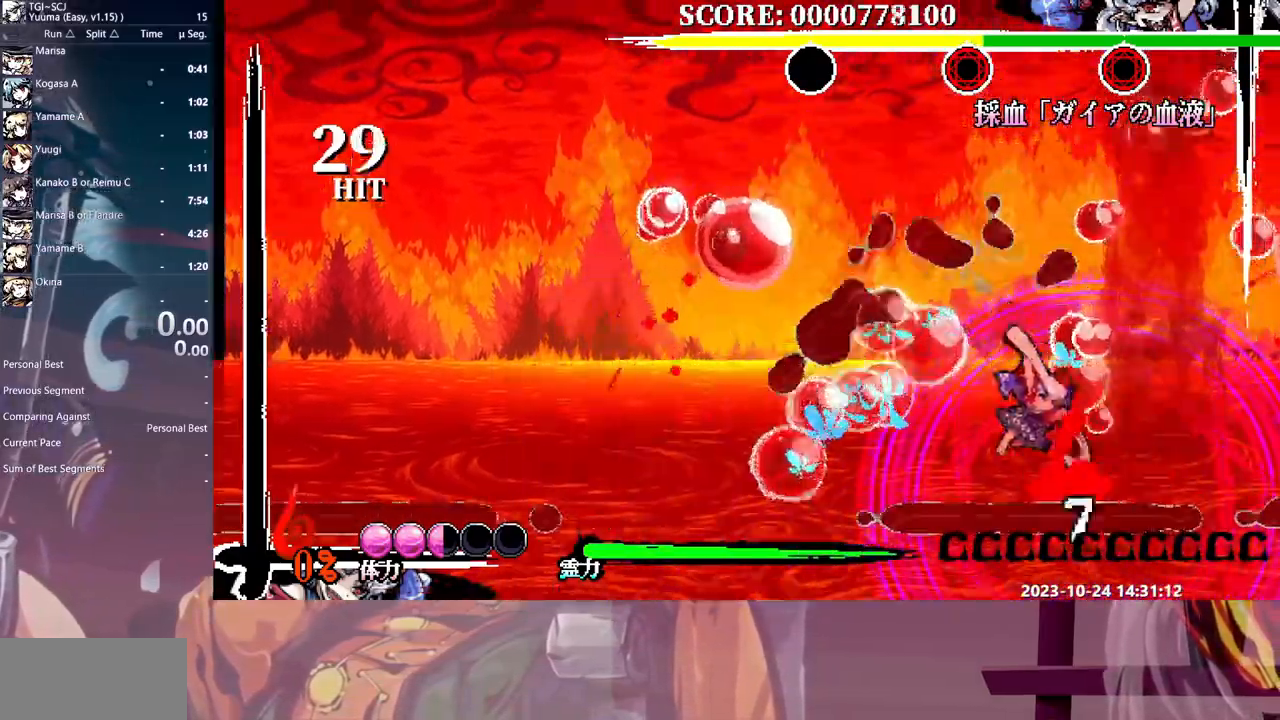
{"dt_ms": 500, "buttons": ["Y"], "events": [[233, "DPAD_RIGHT", "up"], [467, "Y", "down"]]}
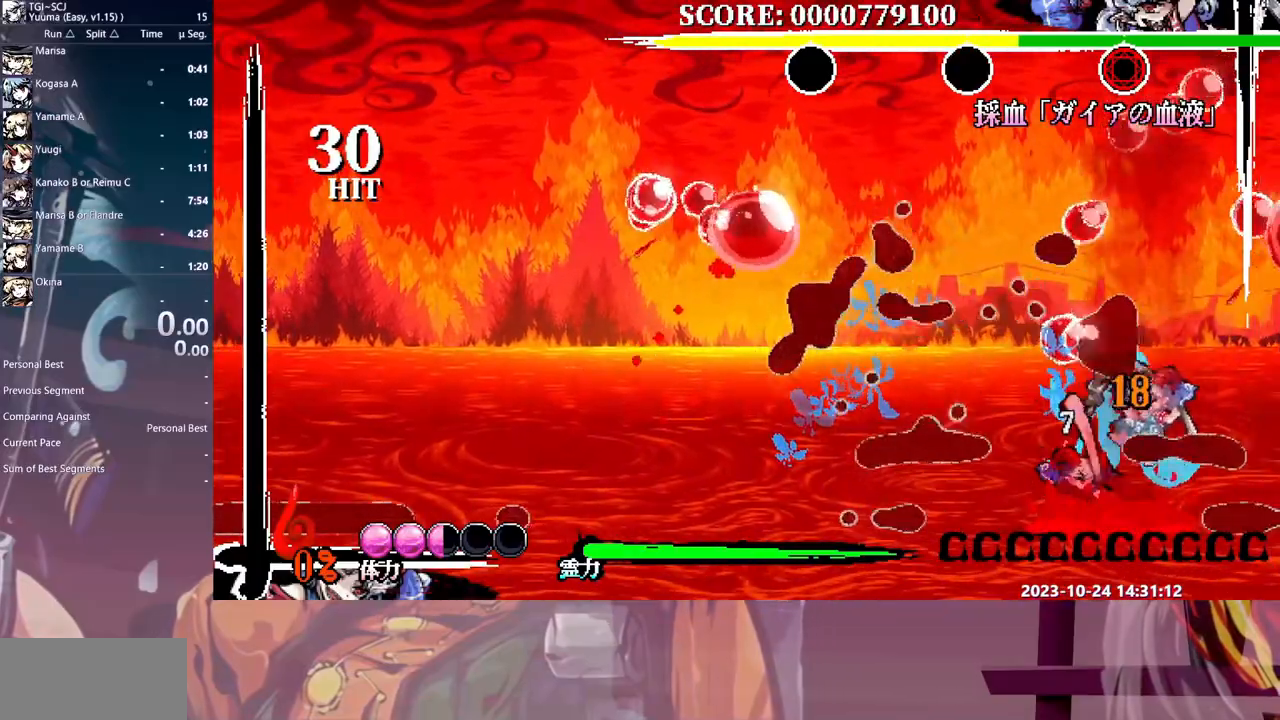
{"dt_ms": 500, "buttons": ["DPAD_RIGHT"], "events": [[67, "Y", "up"], [383, "Y", "down"], [417, "DPAD_RIGHT", "down"], [433, "Y", "up"]]}